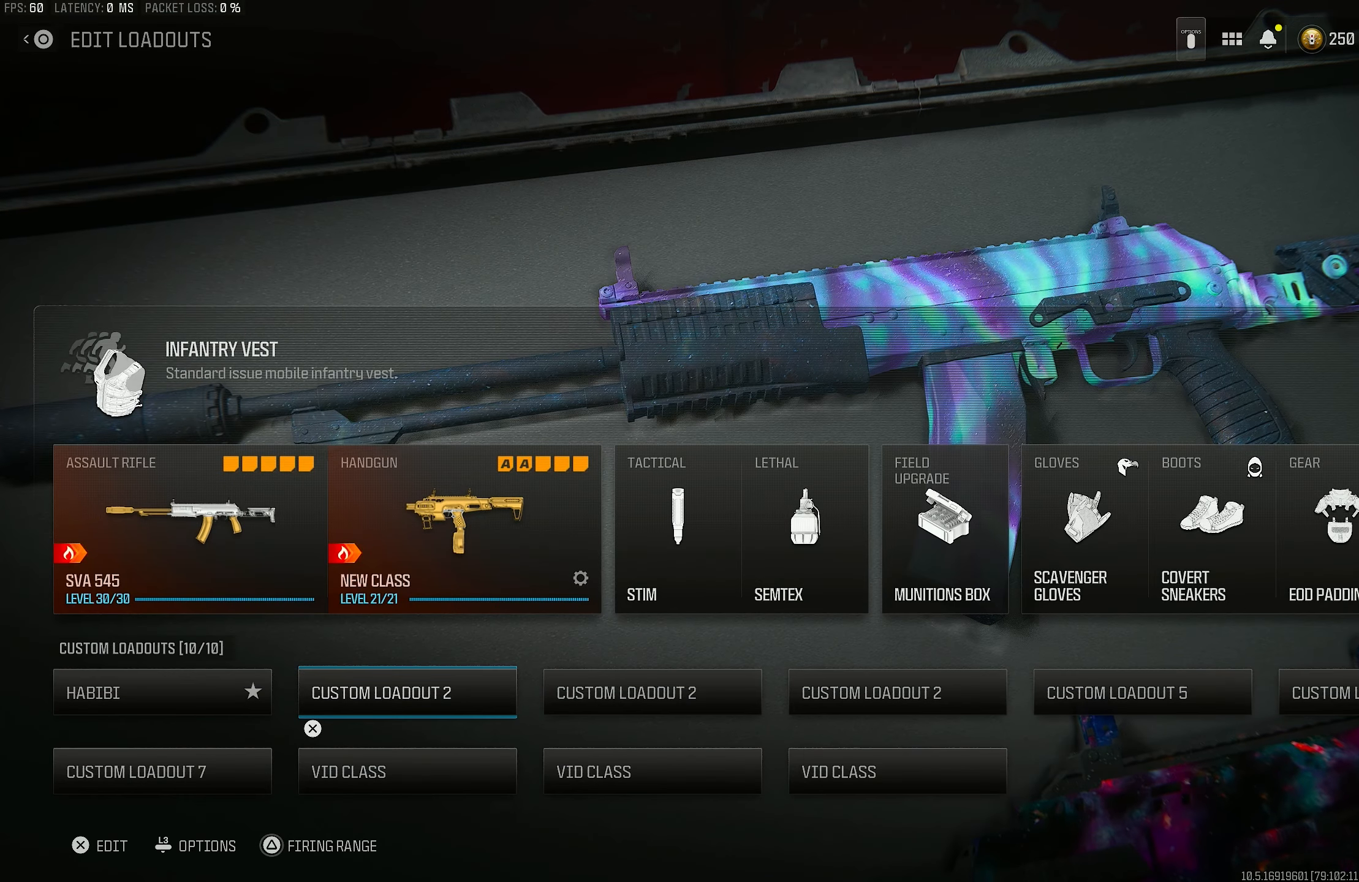
Gameplay with a controller (PlayStation layout); each line is a JSON object with the inputs held at the frame after it. "events" lists button and stick changes between this image and that frame as [ms after this image, input, new state], when the widget could be followed in between.
{"buttons": [], "left_stick": "center", "right_stick": "center", "events": [[283, "right_stick", "left"], [350, "right_stick", "center"]]}
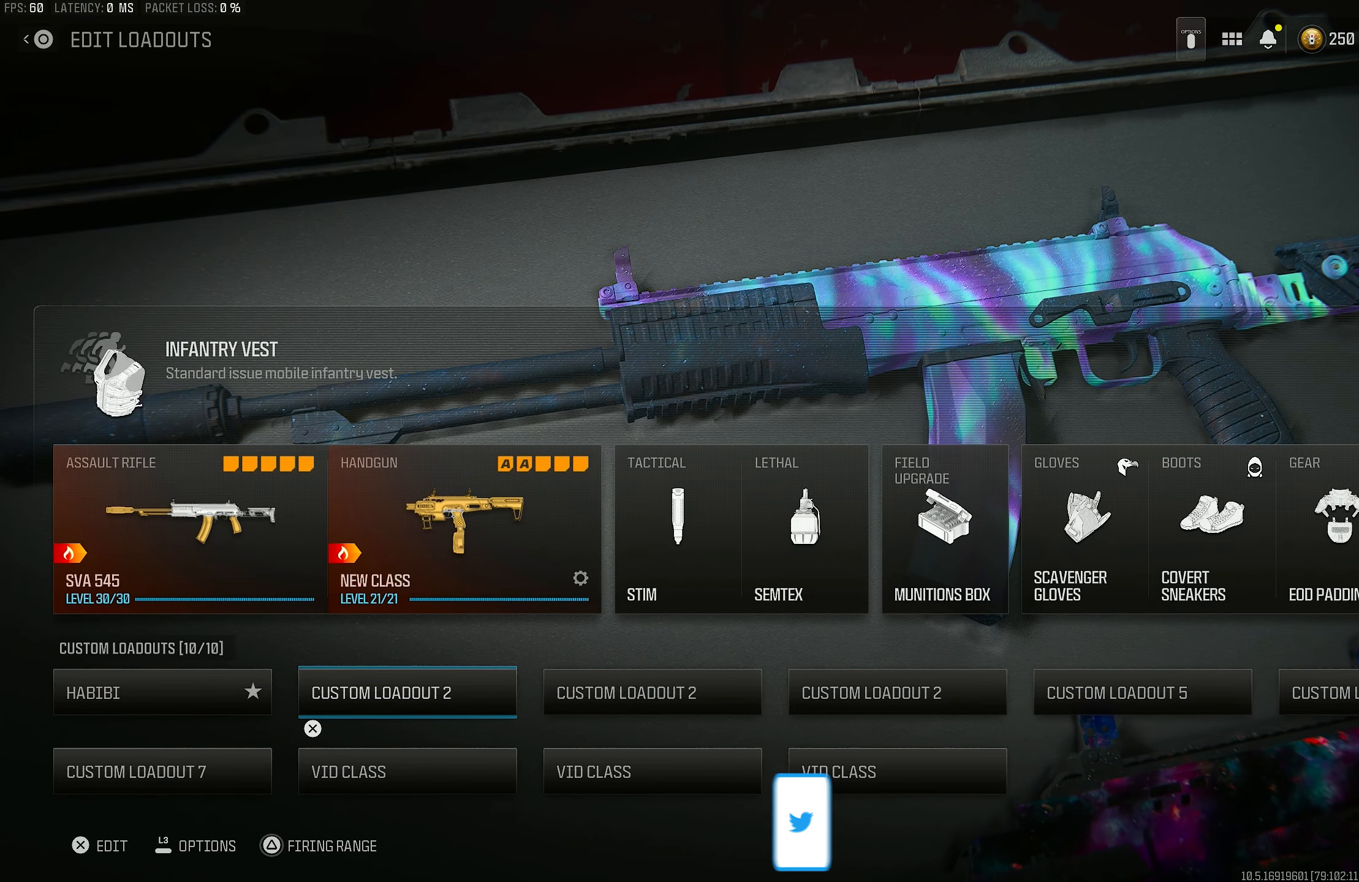
{"buttons": [], "left_stick": "center", "right_stick": "center", "events": [[217, "DPAD_DOWN", "down"], [350, "DPAD_DOWN", "up"]]}
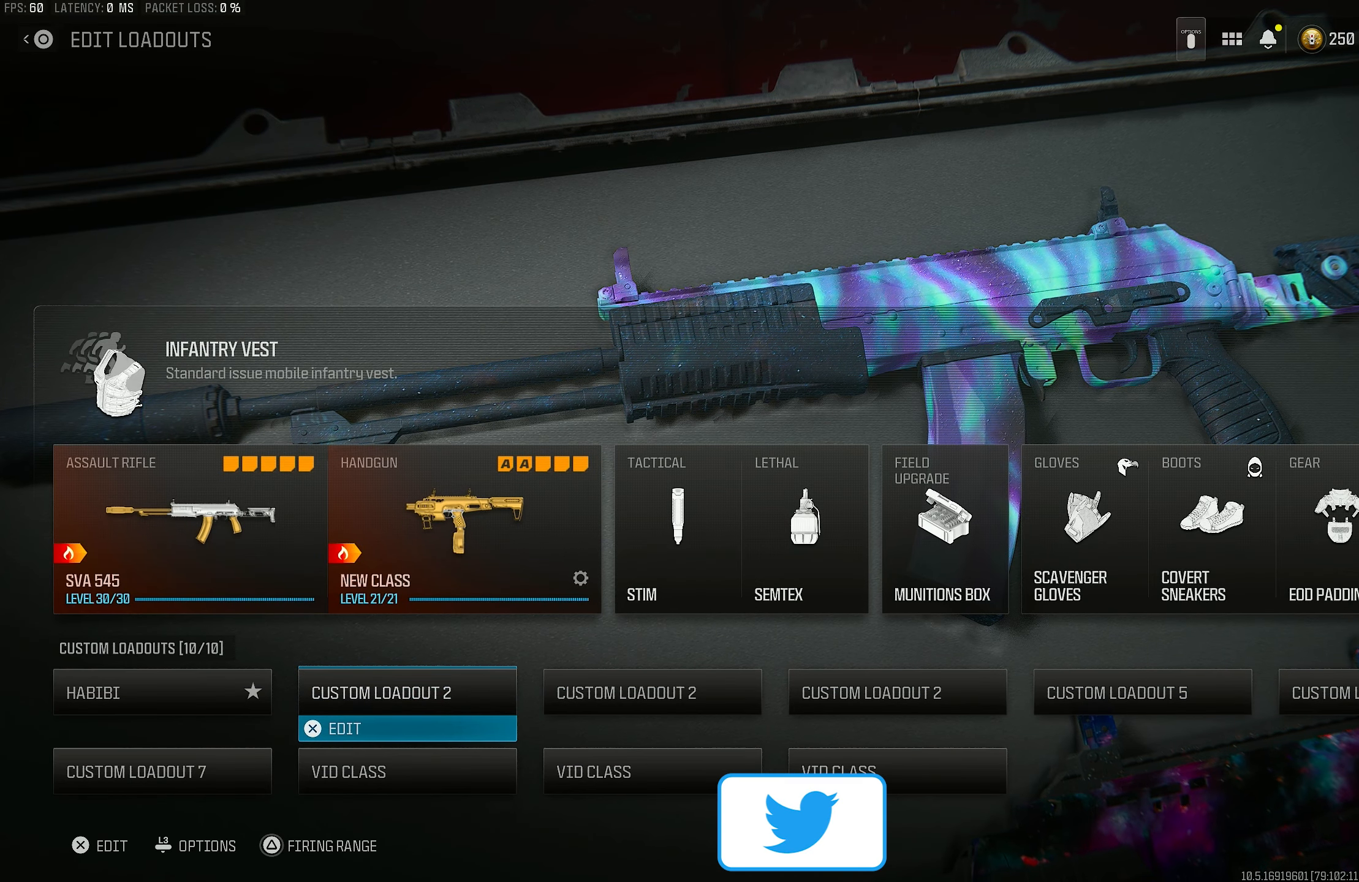
{"buttons": [], "left_stick": "center", "right_stick": "center", "events": []}
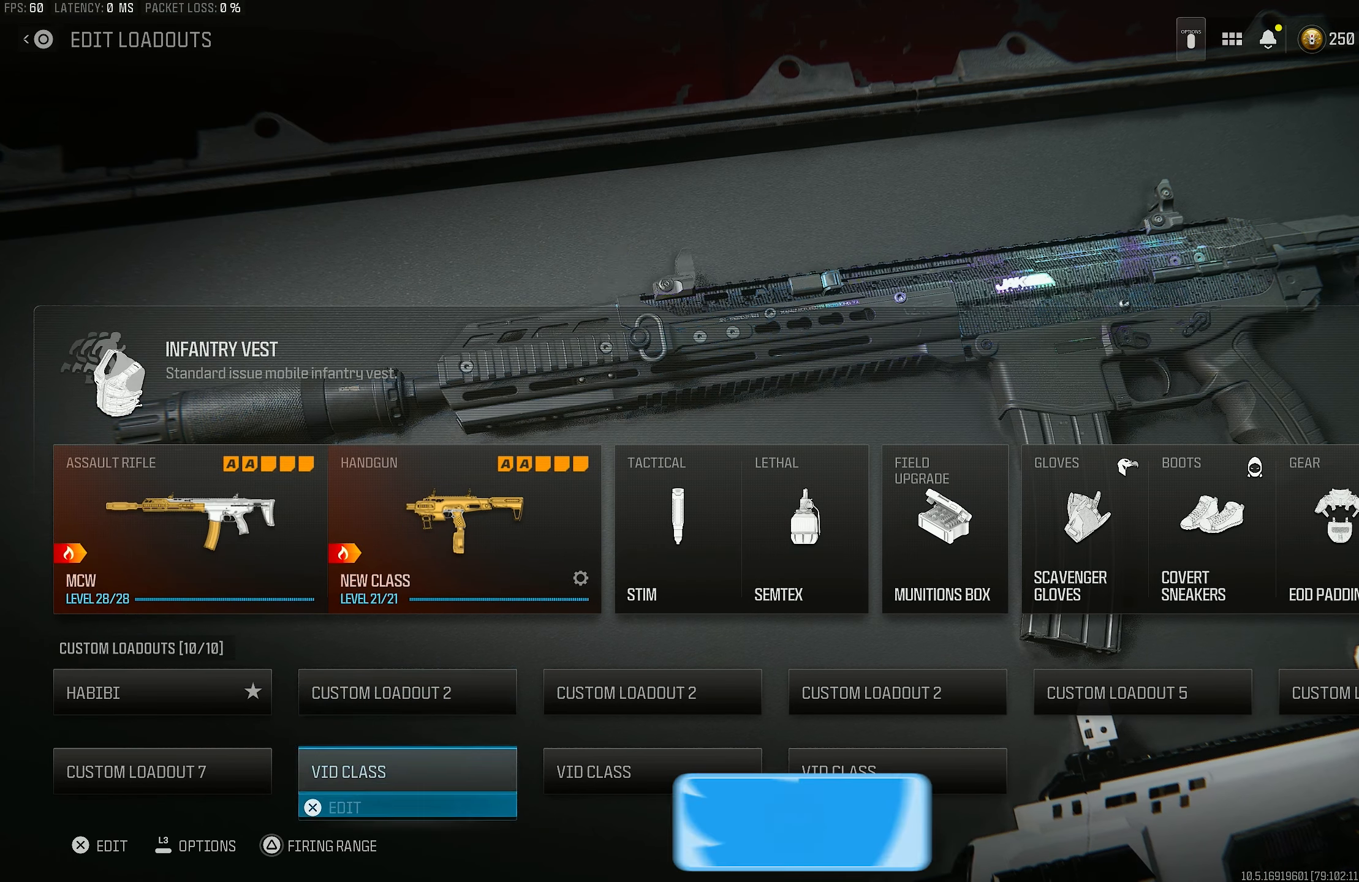
{"buttons": [], "left_stick": "center", "right_stick": "center", "events": [[50, "DPAD_DOWN", "down"], [217, "DPAD_DOWN", "up"]]}